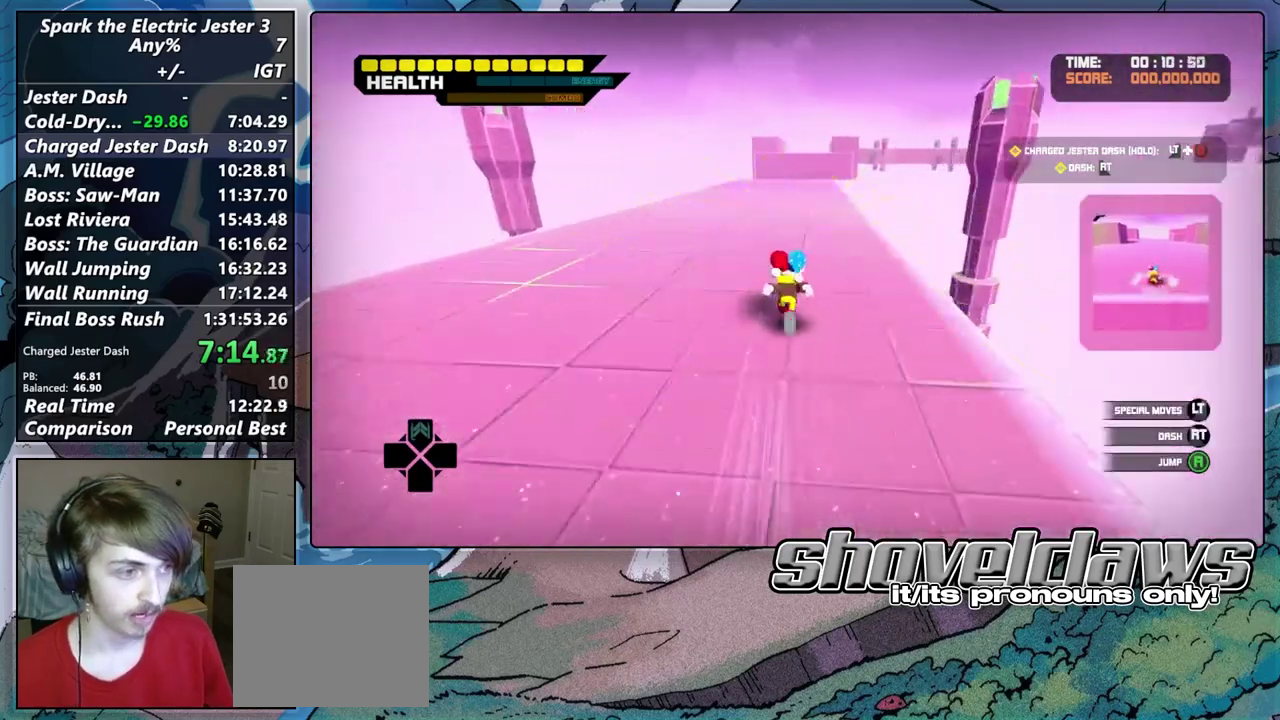
Gameplay with a controller (PlayStation layout); each line is a JSON object with the inputs held at the frame after it. "events" lists button and stick changes between this image and that frame as [ms after this image, input, new state], when the widget could be followed in between.
{"buttons": [], "left_stick": "up", "right_stick": "center", "events": []}
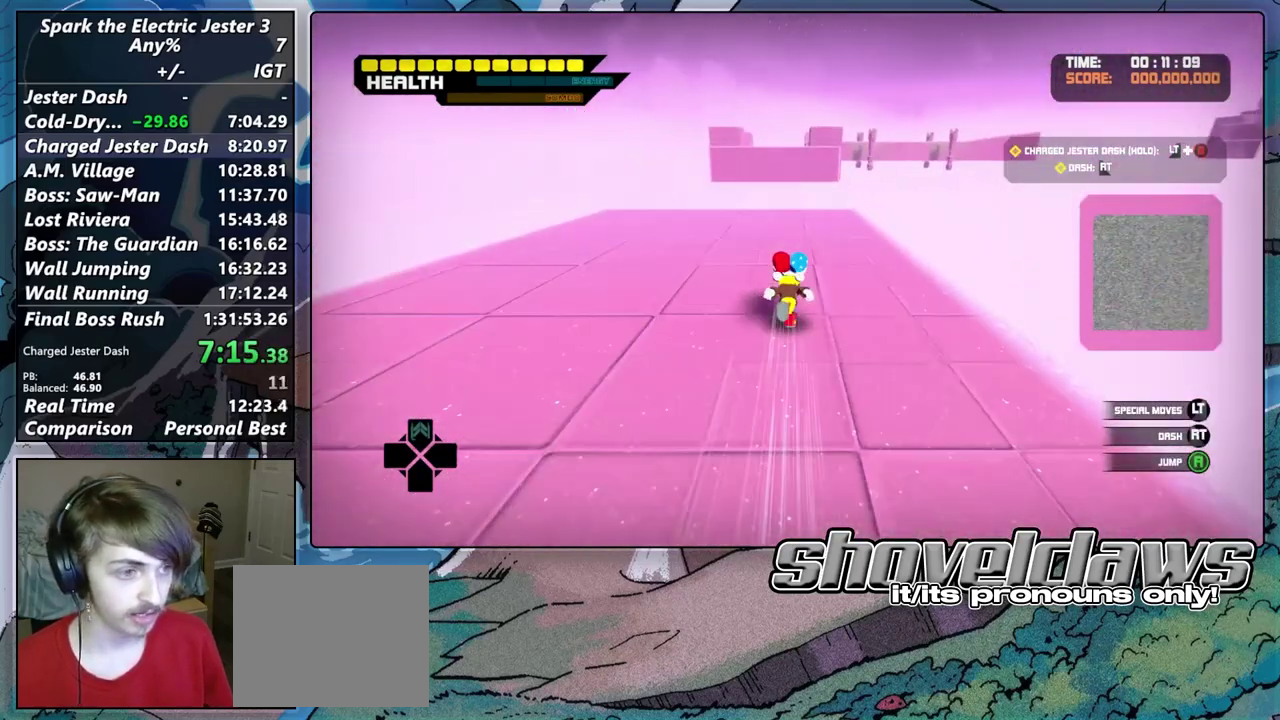
{"buttons": ["CROSS"], "left_stick": "up", "right_stick": "center", "events": [[183, "CROSS", "down"]]}
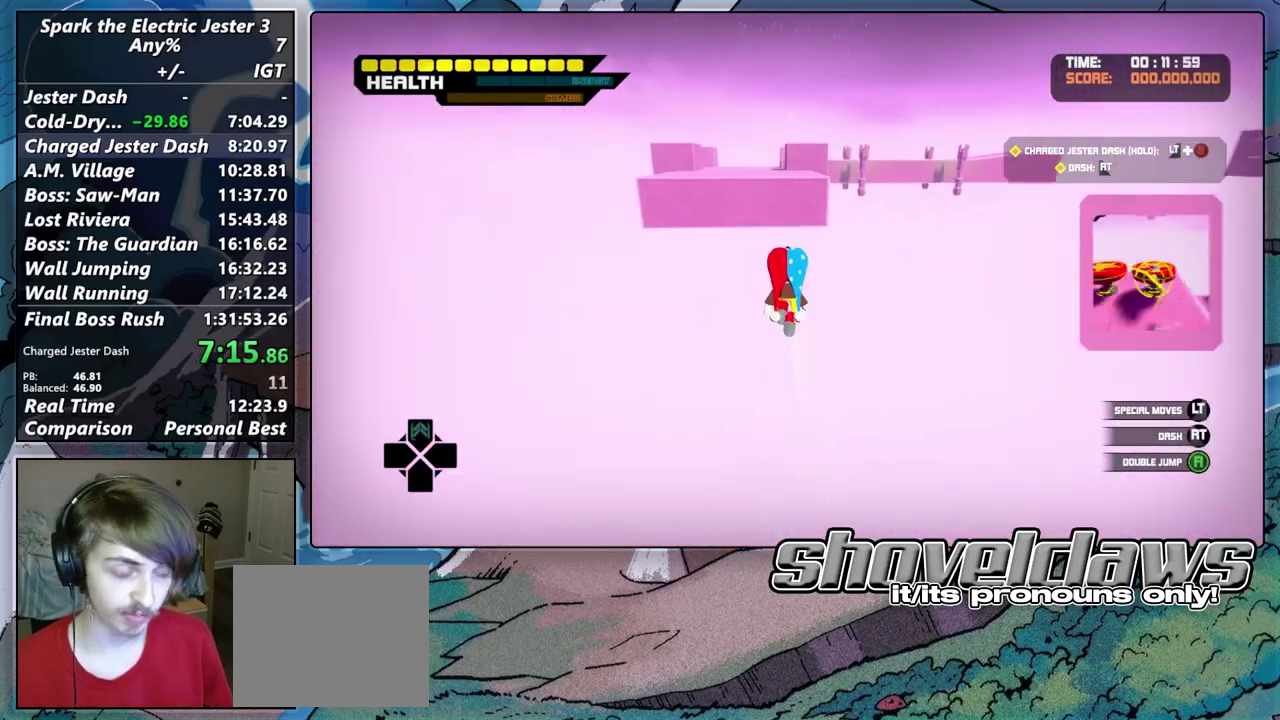
{"buttons": [], "left_stick": "up", "right_stick": "center", "events": [[133, "CROSS", "up"]]}
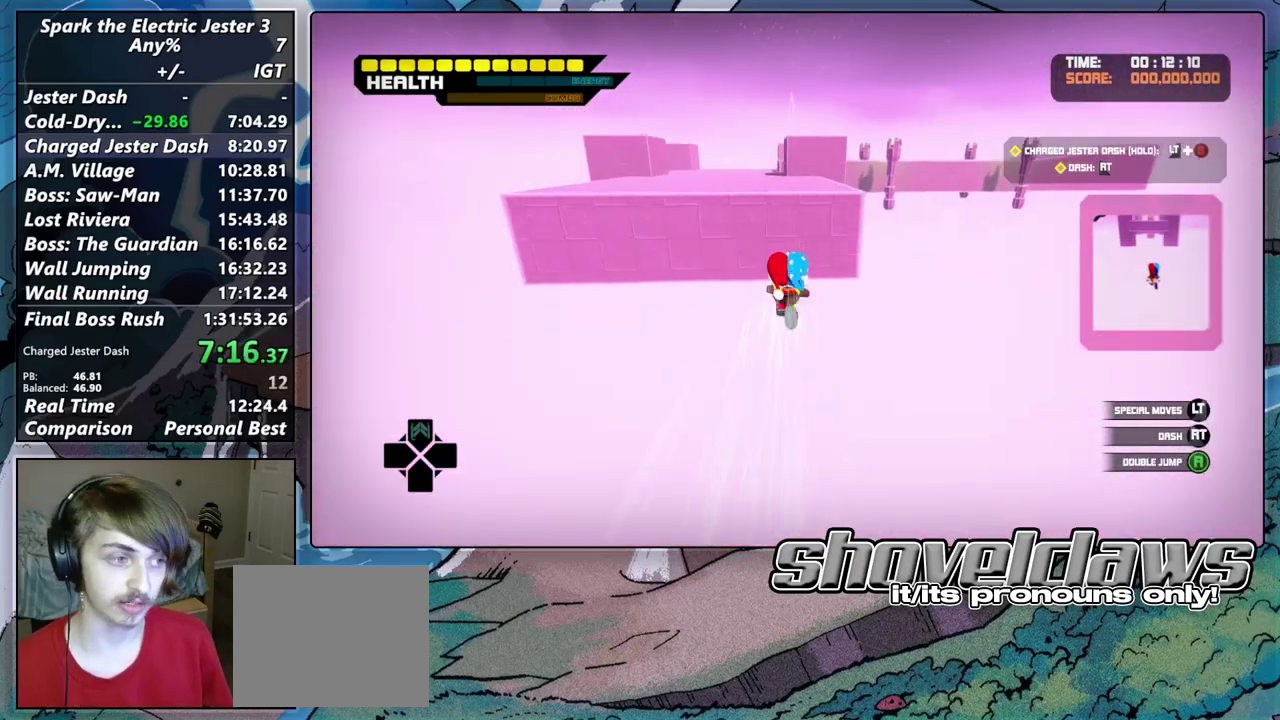
{"buttons": ["L2"], "left_stick": "up", "right_stick": "center", "events": [[83, "CROSS", "down"], [200, "CROSS", "up"], [400, "L2", "down"]]}
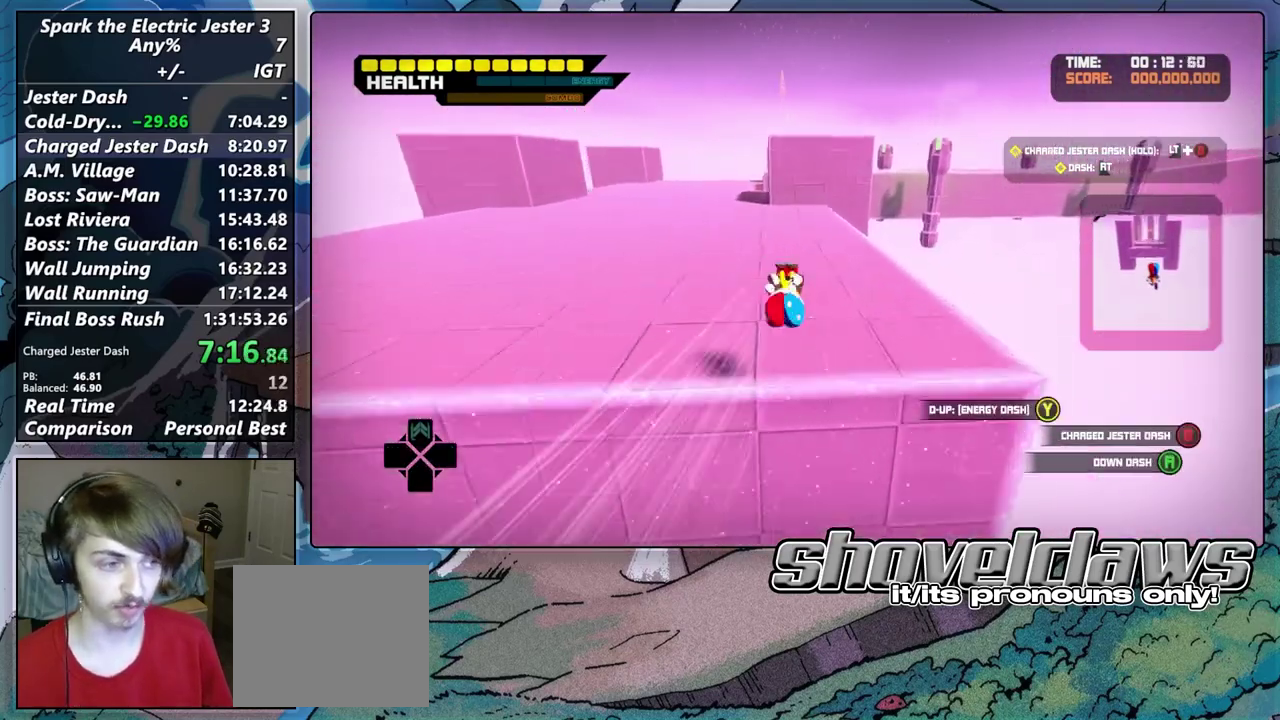
{"buttons": ["CROSS"], "left_stick": "up", "right_stick": "center", "events": [[150, "L2", "up"], [200, "CROSS", "down"]]}
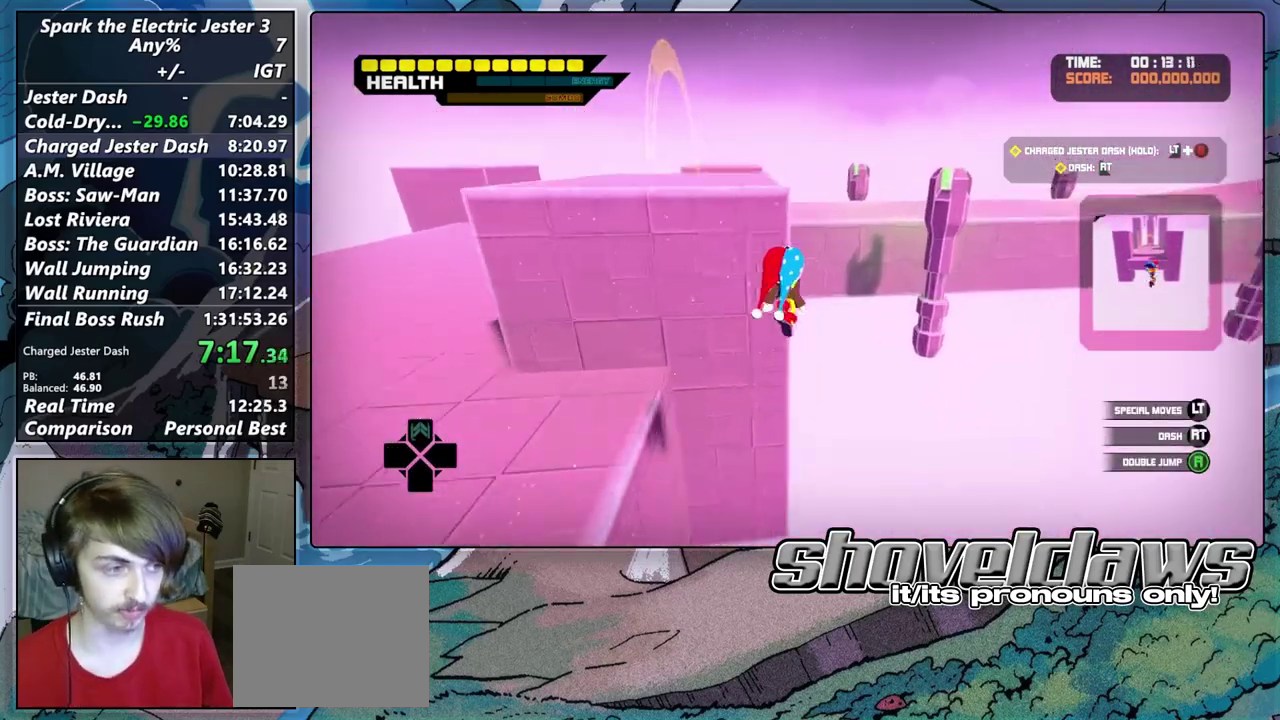
{"buttons": [], "left_stick": "up-right", "right_stick": "center", "events": [[17, "left_stick", "up-right"], [333, "CROSS", "up"]]}
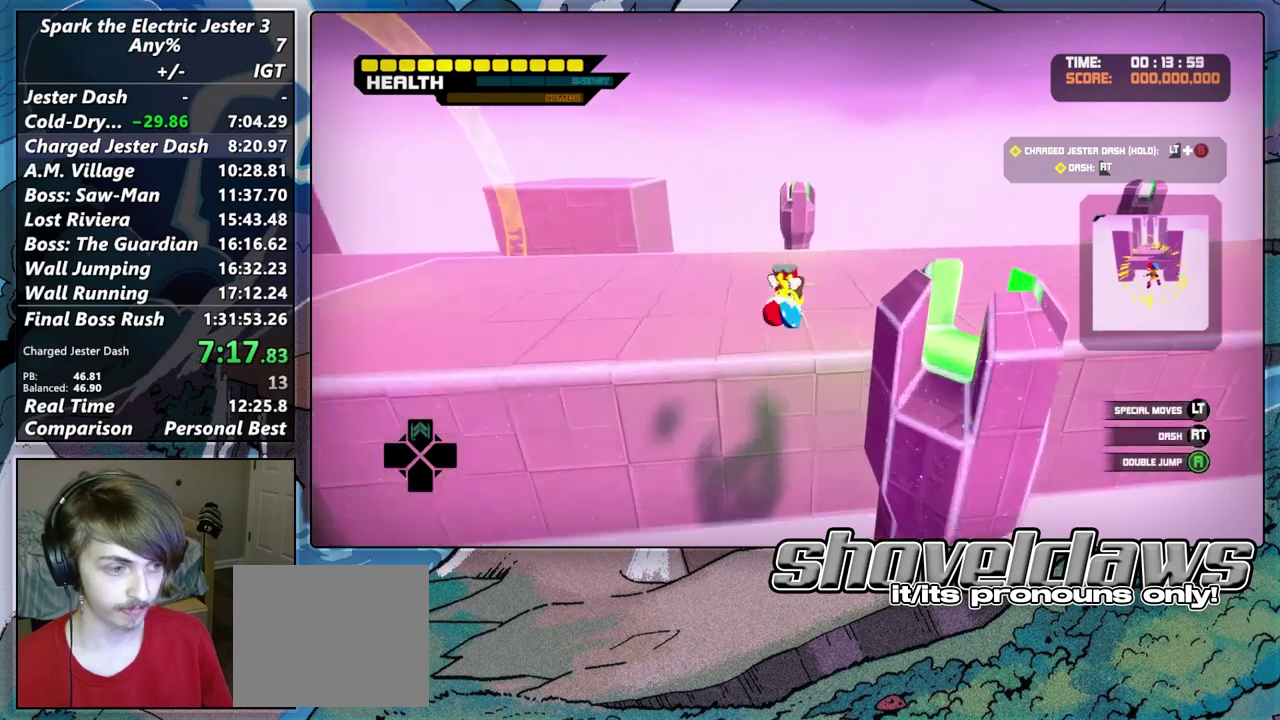
{"buttons": ["CIRCLE", "L2"], "left_stick": "up-right", "right_stick": "center", "events": [[17, "right_stick", "right"], [200, "L2", "down"], [233, "right_stick", "center"], [300, "CIRCLE", "down"], [350, "left_stick", "up"], [433, "left_stick", "up-right"]]}
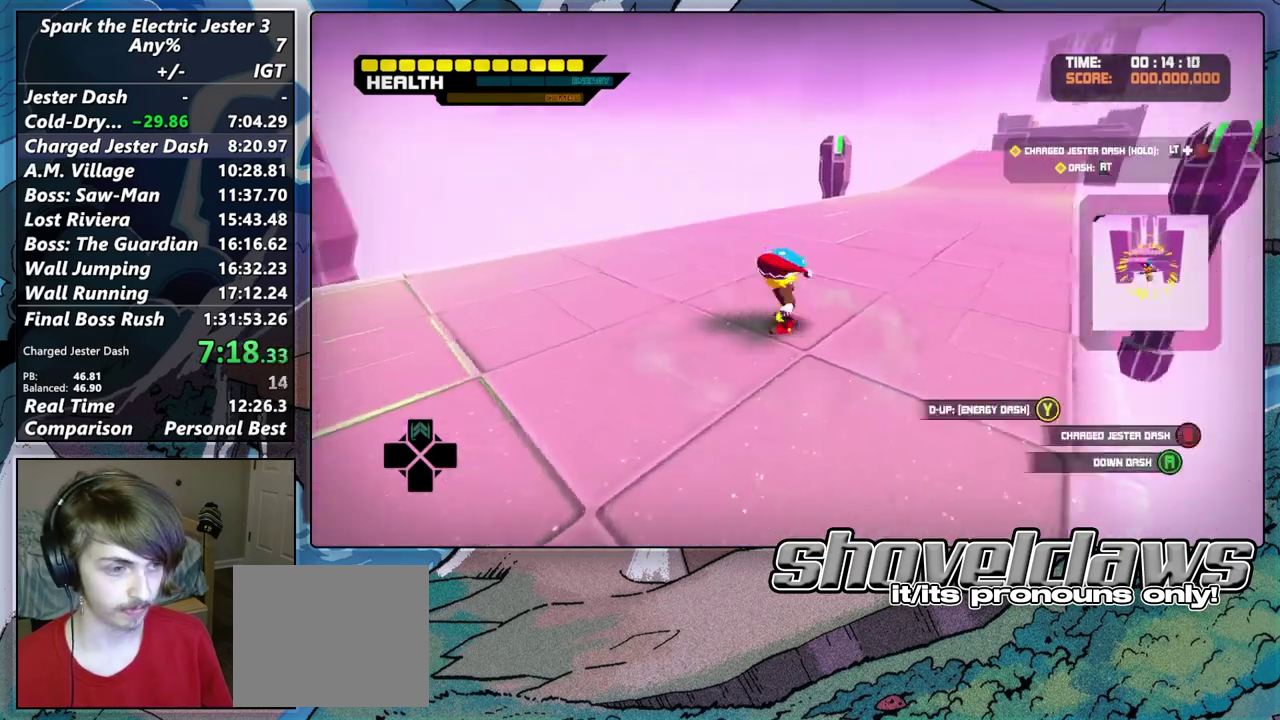
{"buttons": ["CIRCLE", "L2"], "left_stick": "up", "right_stick": "center", "events": [[450, "left_stick", "up"]]}
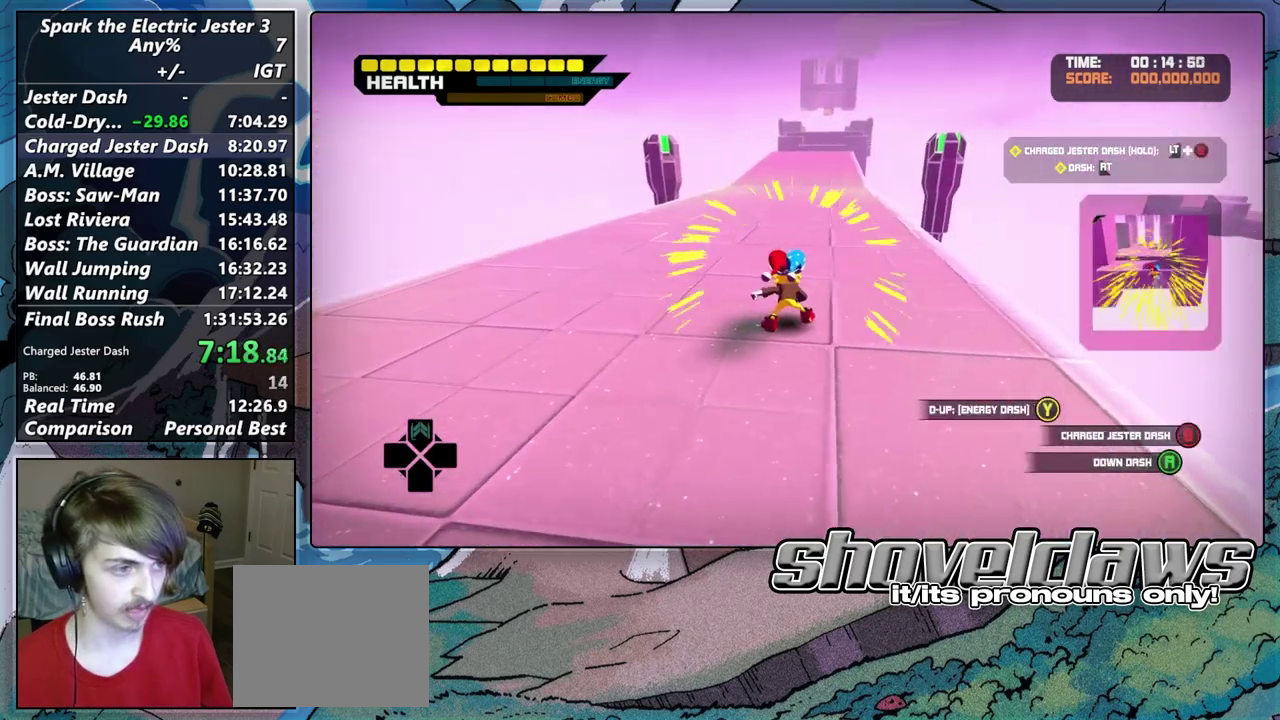
{"buttons": [], "left_stick": "up", "right_stick": "center", "events": [[100, "CIRCLE", "up"], [100, "L2", "up"]]}
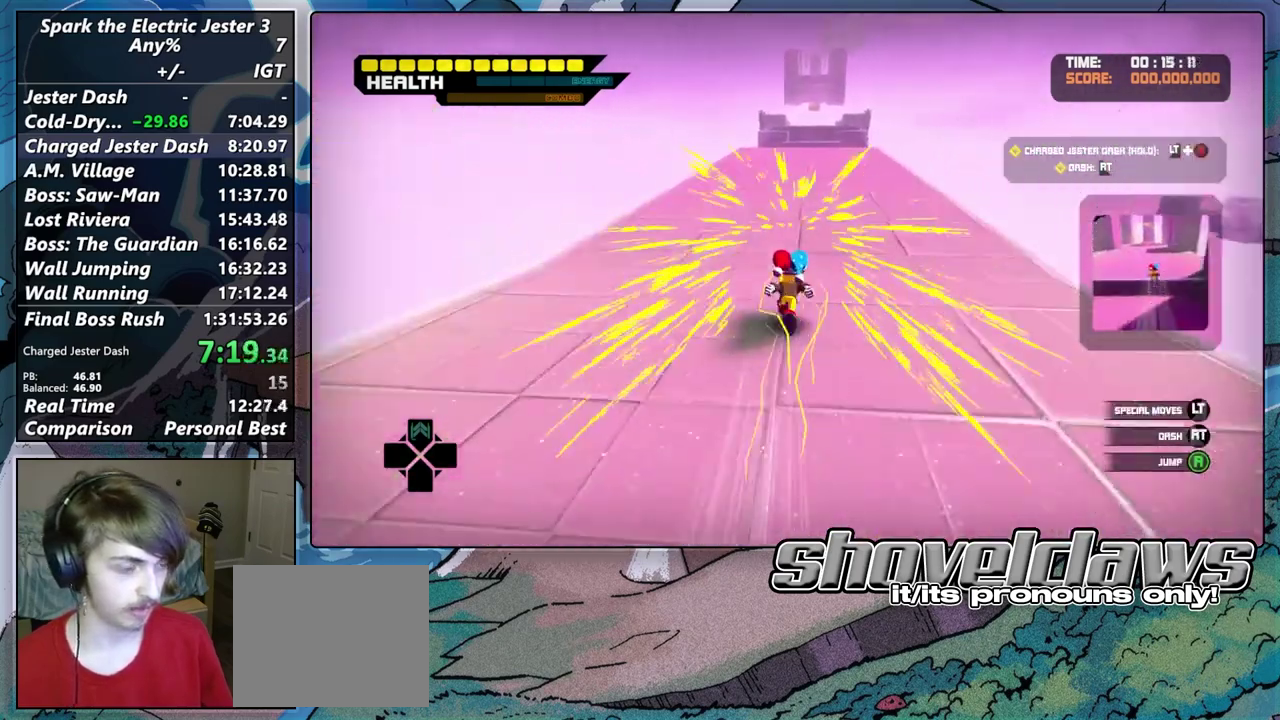
{"buttons": ["CROSS"], "left_stick": "up", "right_stick": "center", "events": [[383, "CROSS", "down"]]}
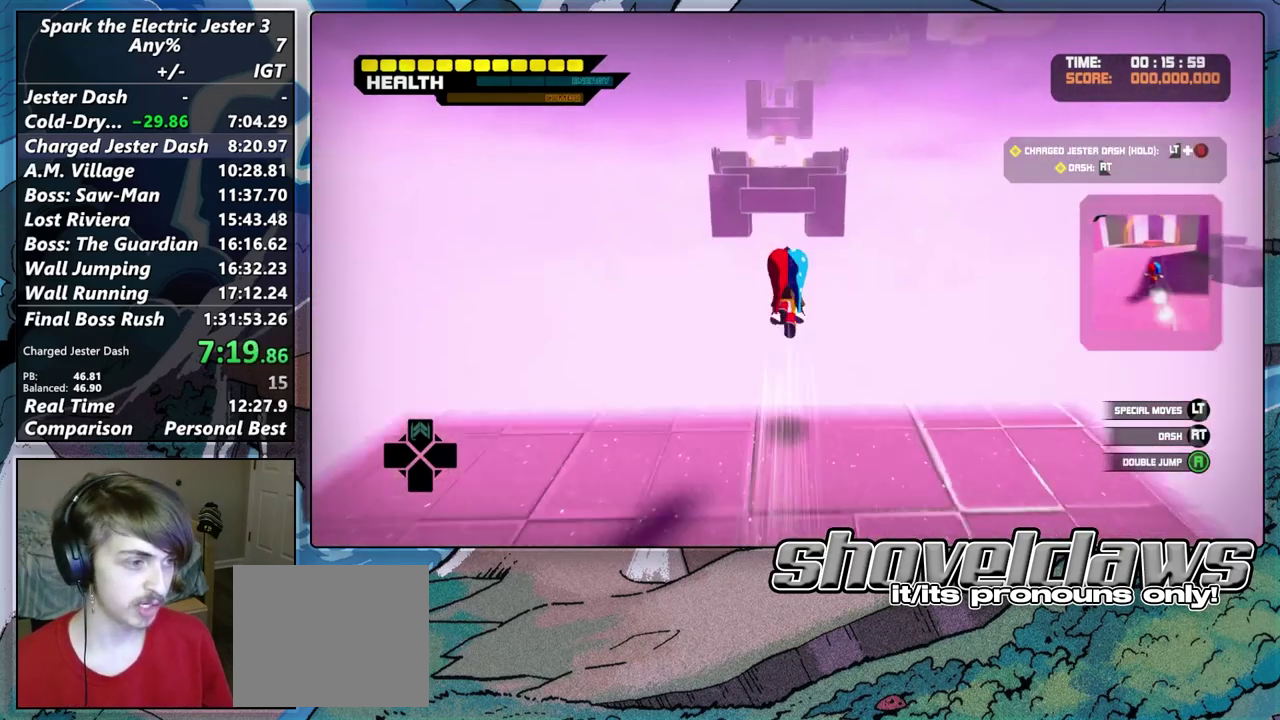
{"buttons": ["CROSS"], "left_stick": "up", "right_stick": "center", "events": []}
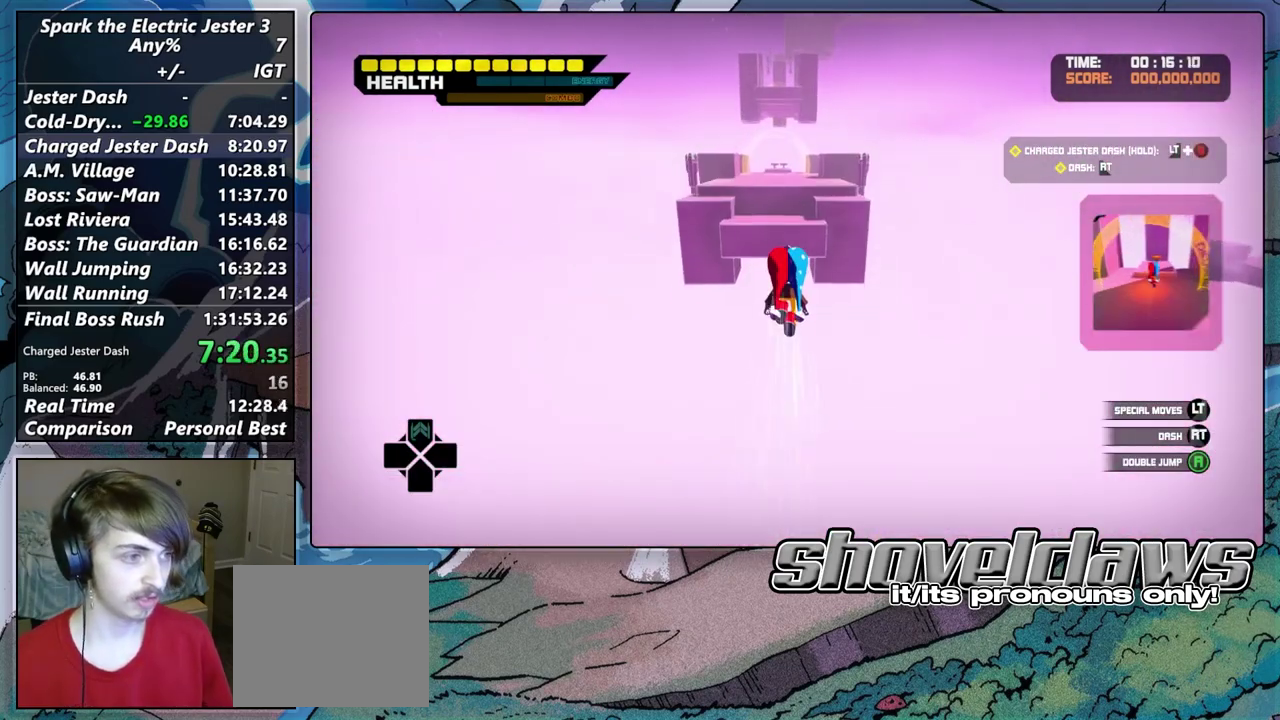
{"buttons": [], "left_stick": "up", "right_stick": "center", "events": [[250, "CROSS", "up"]]}
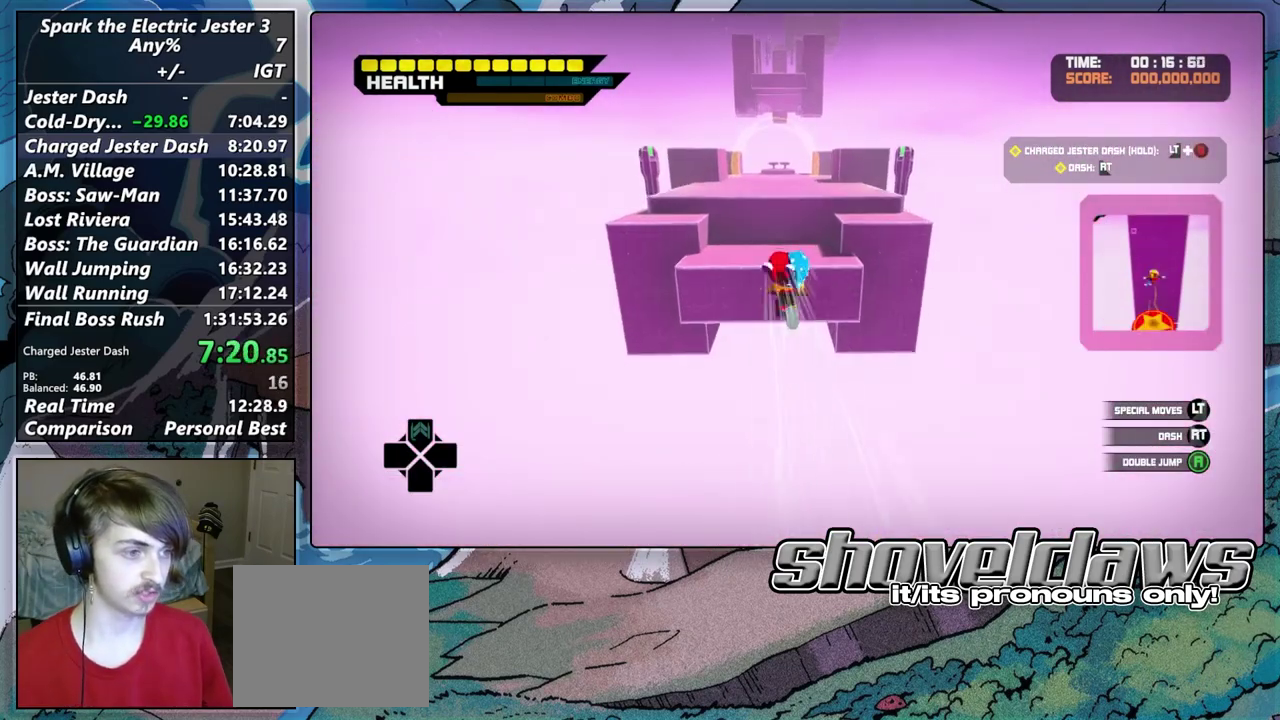
{"buttons": ["CROSS"], "left_stick": "up", "right_stick": "center", "events": [[17, "R2", "down"], [217, "R2", "up"], [450, "CROSS", "down"]]}
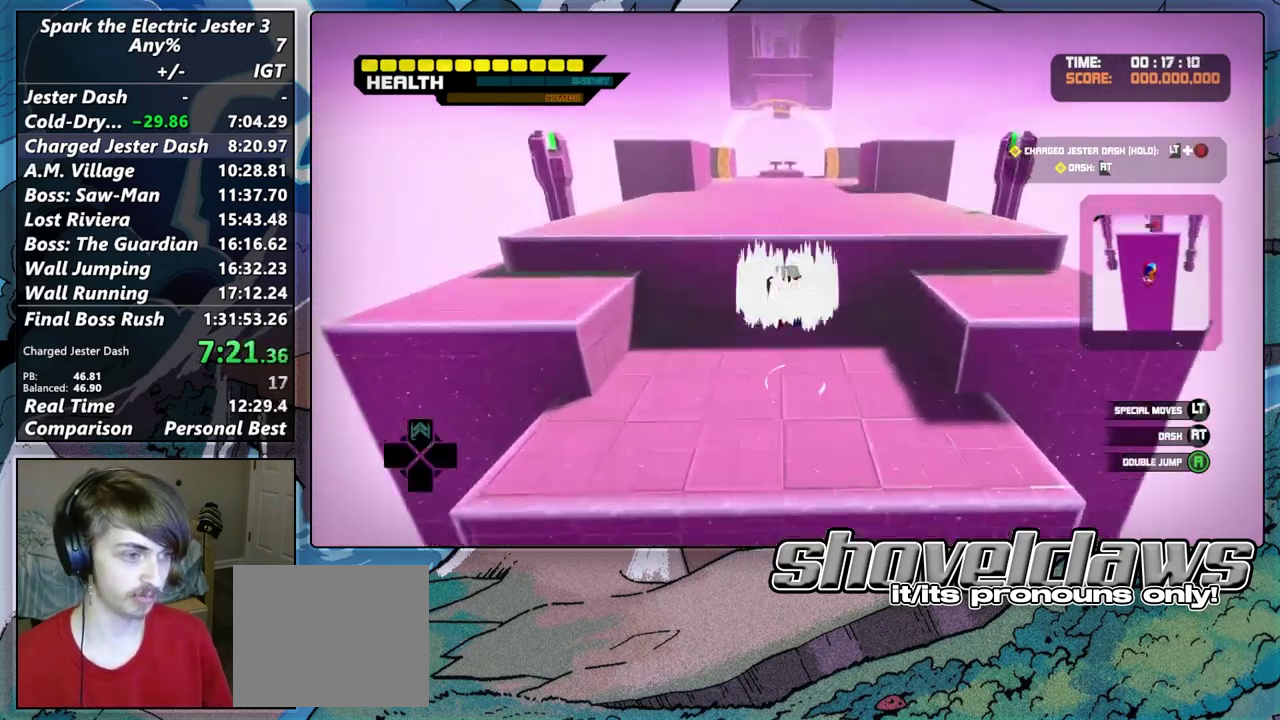
{"buttons": [], "left_stick": "up", "right_stick": "center", "events": [[67, "CROSS", "up"], [167, "L2", "down"], [333, "CROSS", "down"], [400, "CROSS", "up"], [467, "L2", "up"]]}
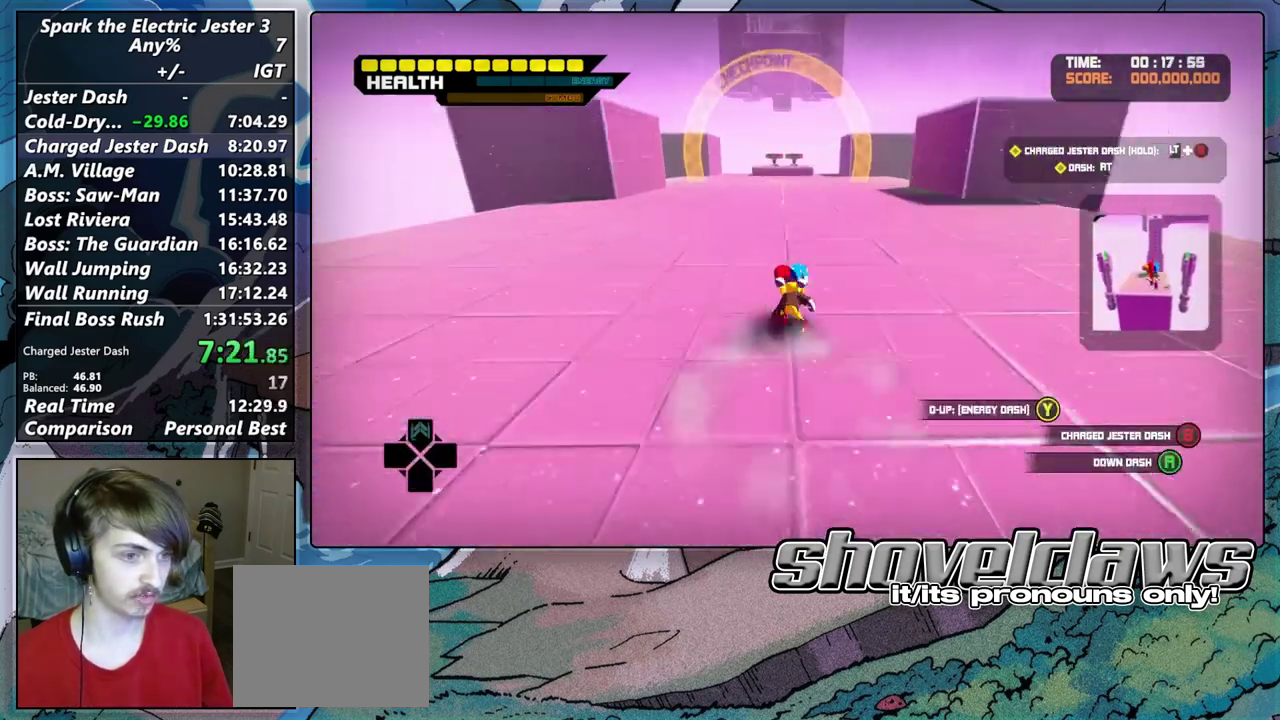
{"buttons": [], "left_stick": "up", "right_stick": "center", "events": []}
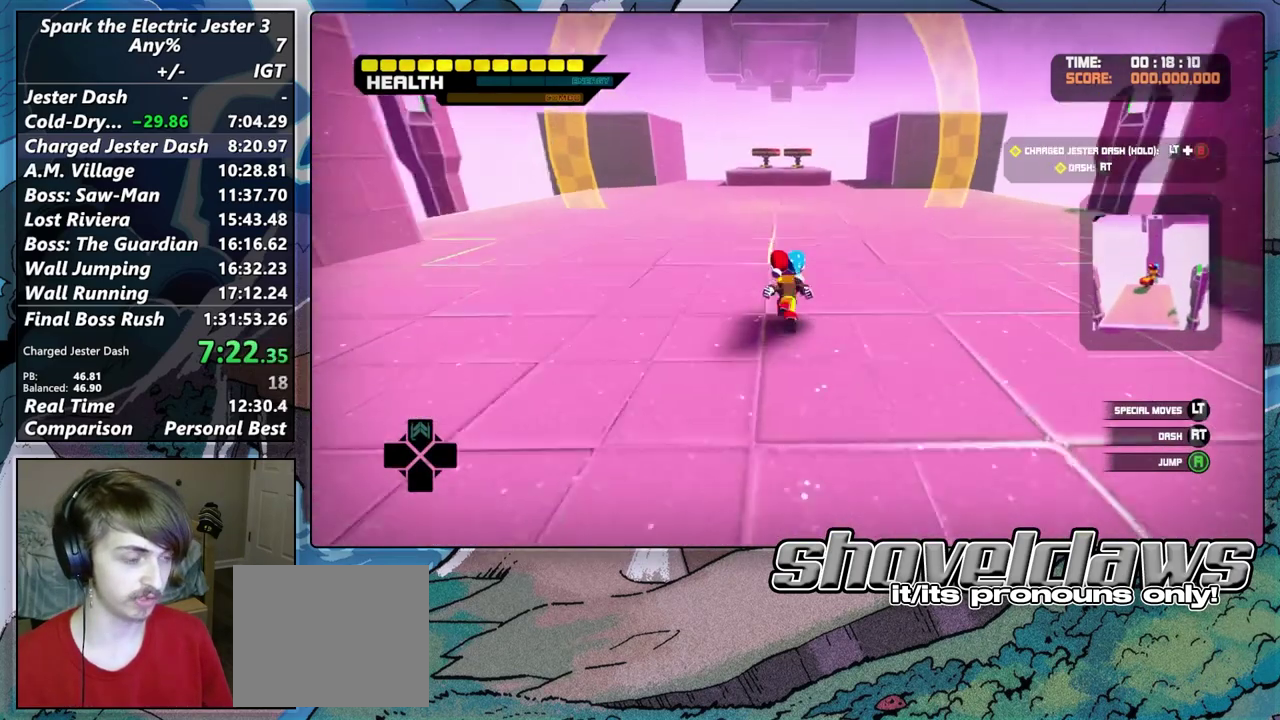
{"buttons": ["CIRCLE"], "left_stick": "up", "right_stick": "center", "events": [[433, "CIRCLE", "down"]]}
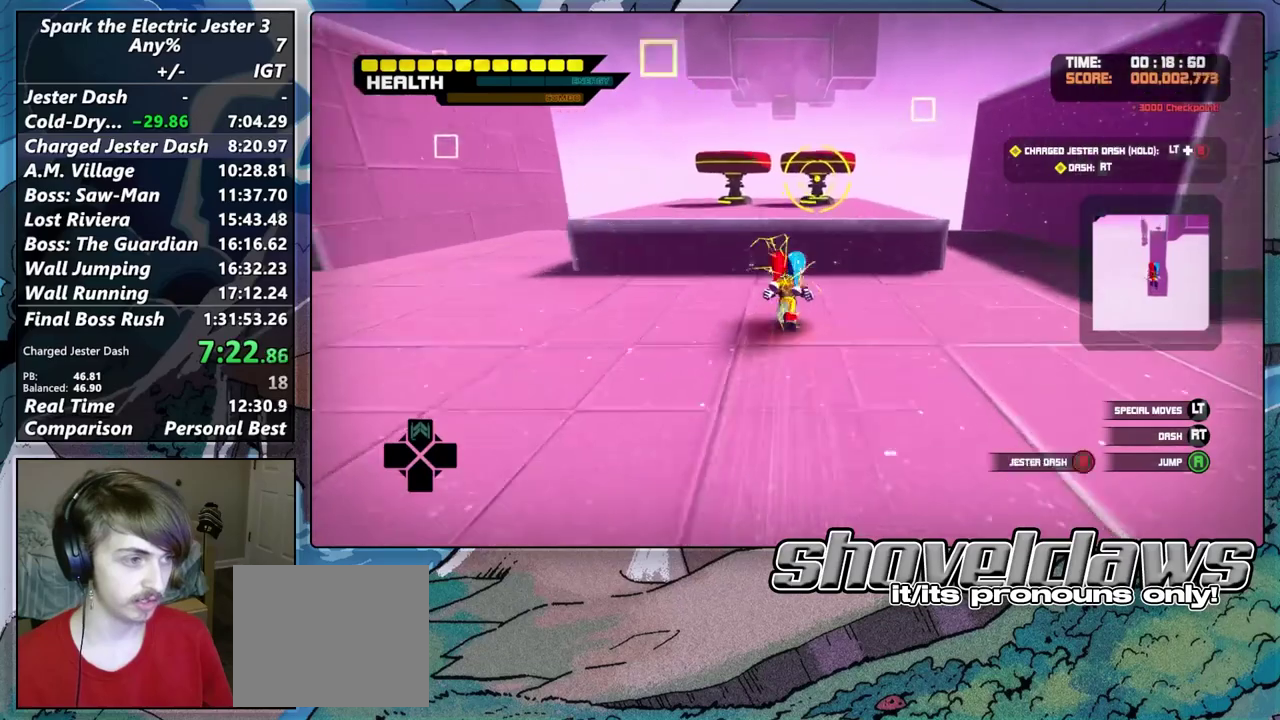
{"buttons": [], "left_stick": "up", "right_stick": "center", "events": [[50, "CIRCLE", "up"], [150, "CIRCLE", "down"], [250, "CIRCLE", "up"]]}
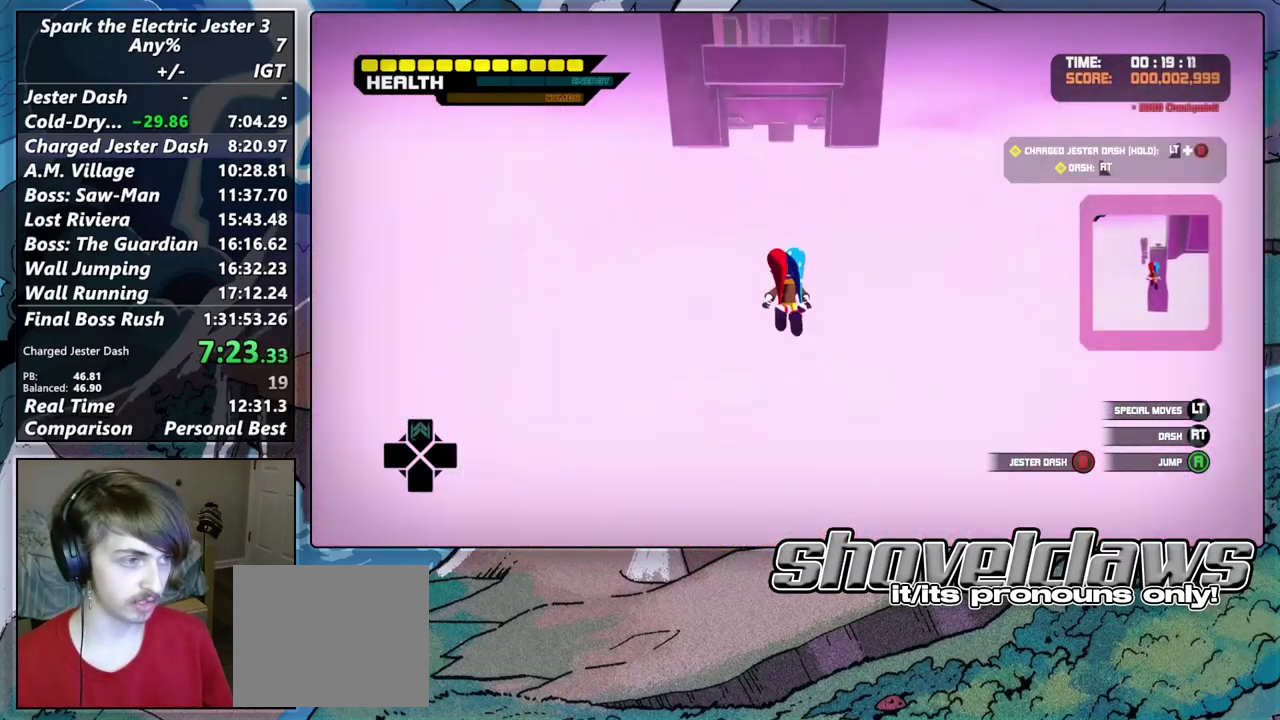
{"buttons": [], "left_stick": "up", "right_stick": "center", "events": []}
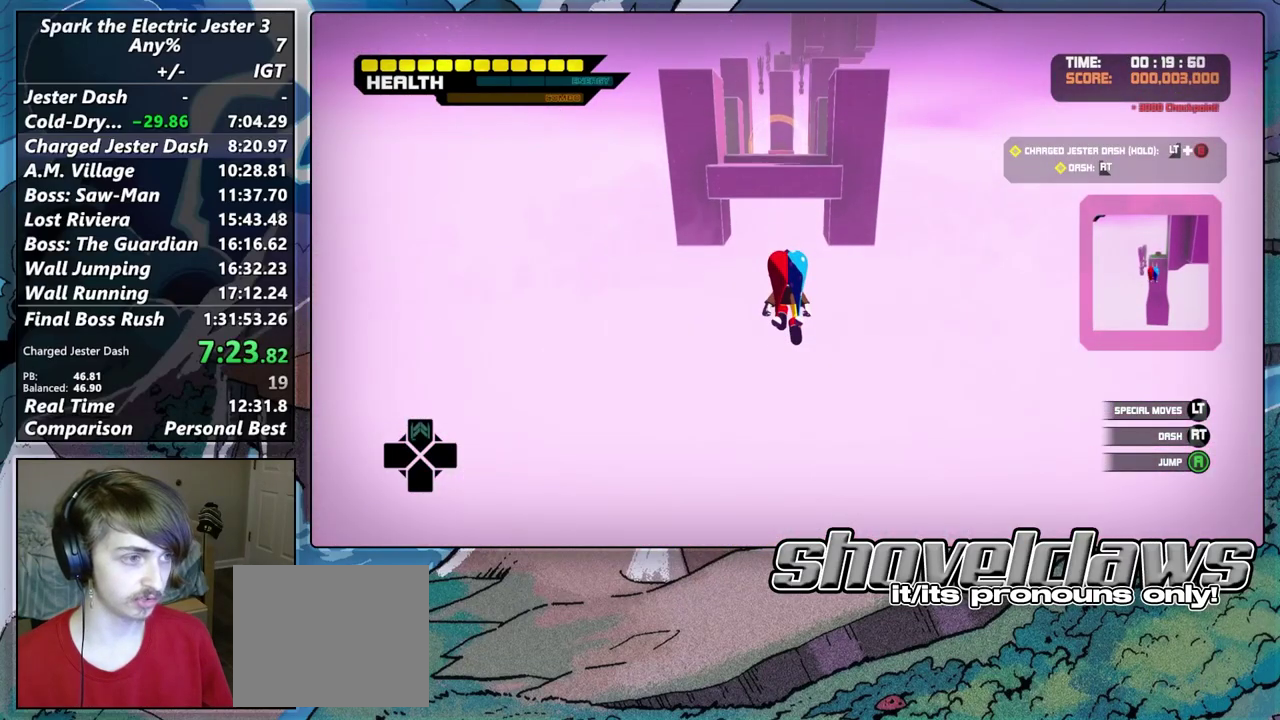
{"buttons": [], "left_stick": "up", "right_stick": "center", "events": []}
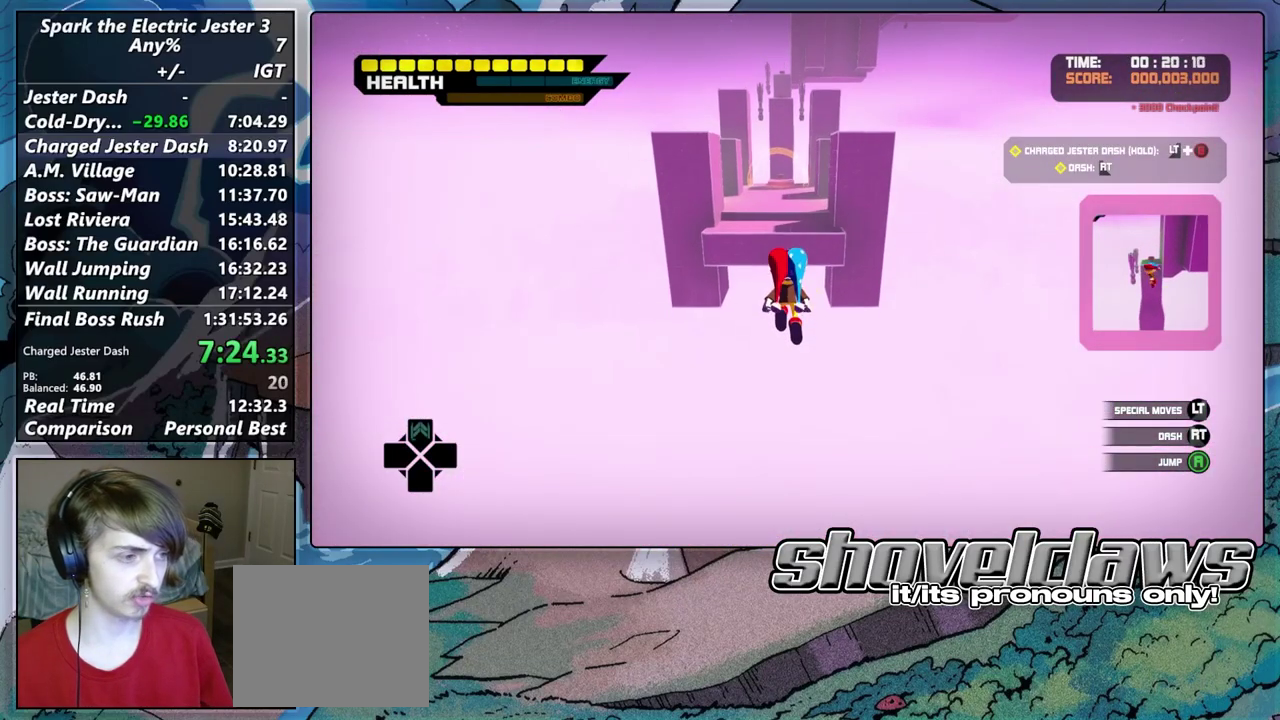
{"buttons": ["CIRCLE", "L2"], "left_stick": "up", "right_stick": "center", "events": [[17, "CIRCLE", "down"], [17, "L2", "down"], [417, "CIRCLE", "up"], [467, "CIRCLE", "down"]]}
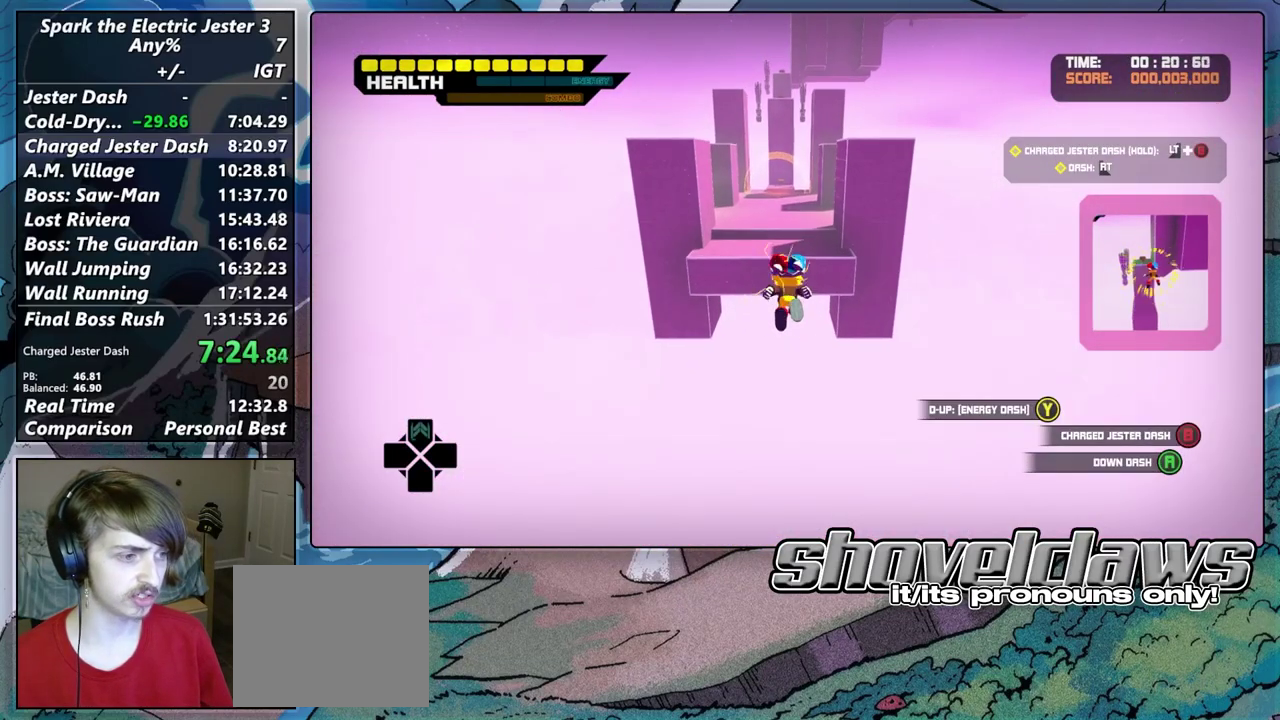
{"buttons": ["CIRCLE", "L2"], "left_stick": "up", "right_stick": "center", "events": []}
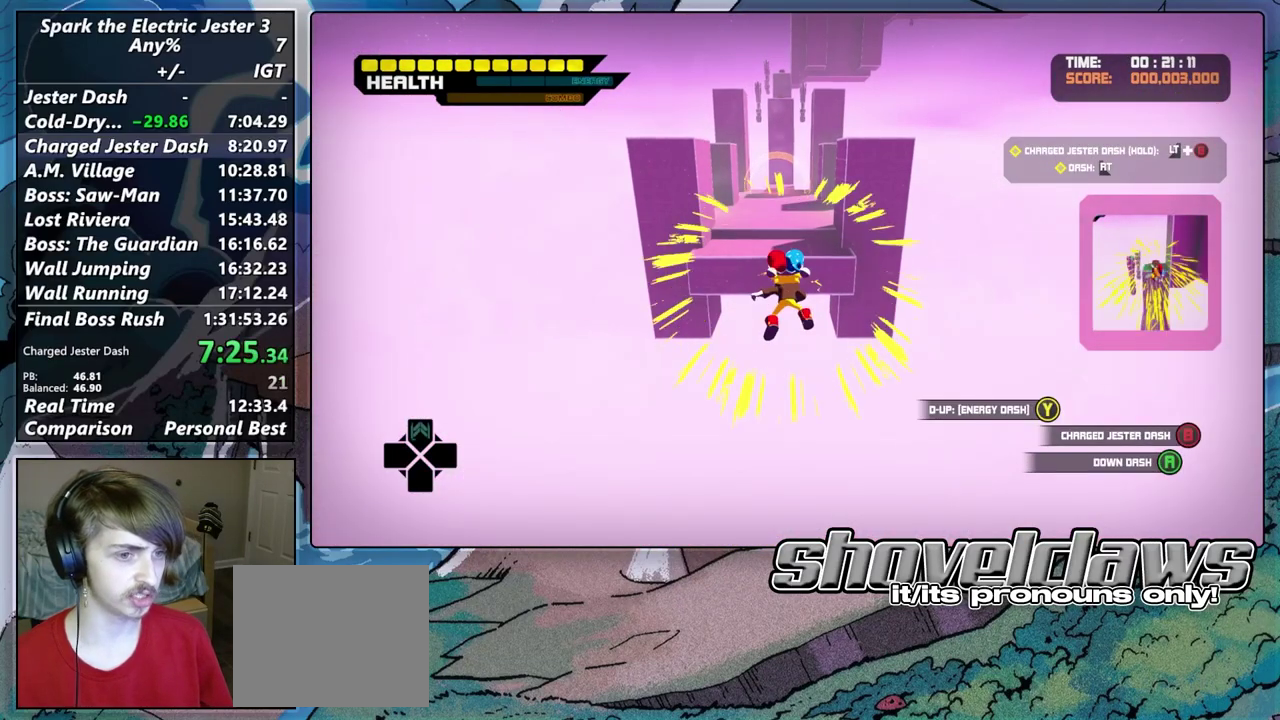
{"buttons": [], "left_stick": "up", "right_stick": "center", "events": [[167, "CIRCLE", "up"], [167, "L2", "up"]]}
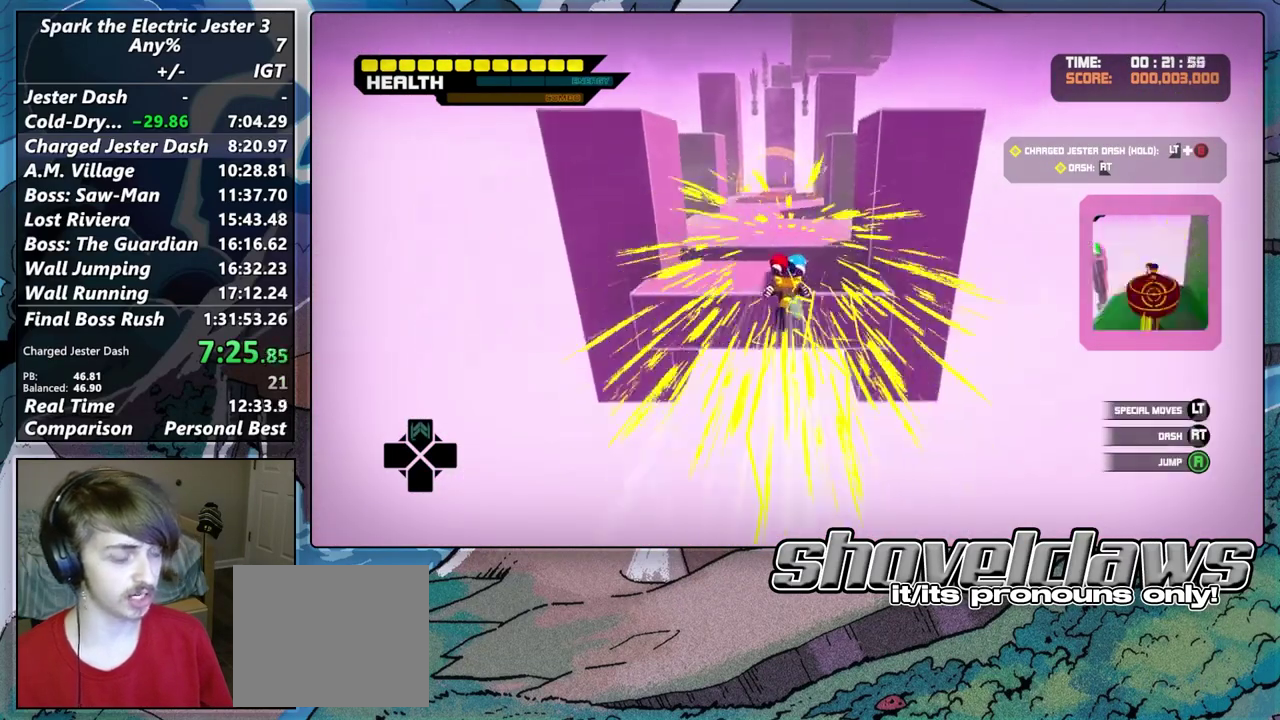
{"buttons": [], "left_stick": "up", "right_stick": "center", "events": [[283, "R2", "down"], [467, "R2", "up"]]}
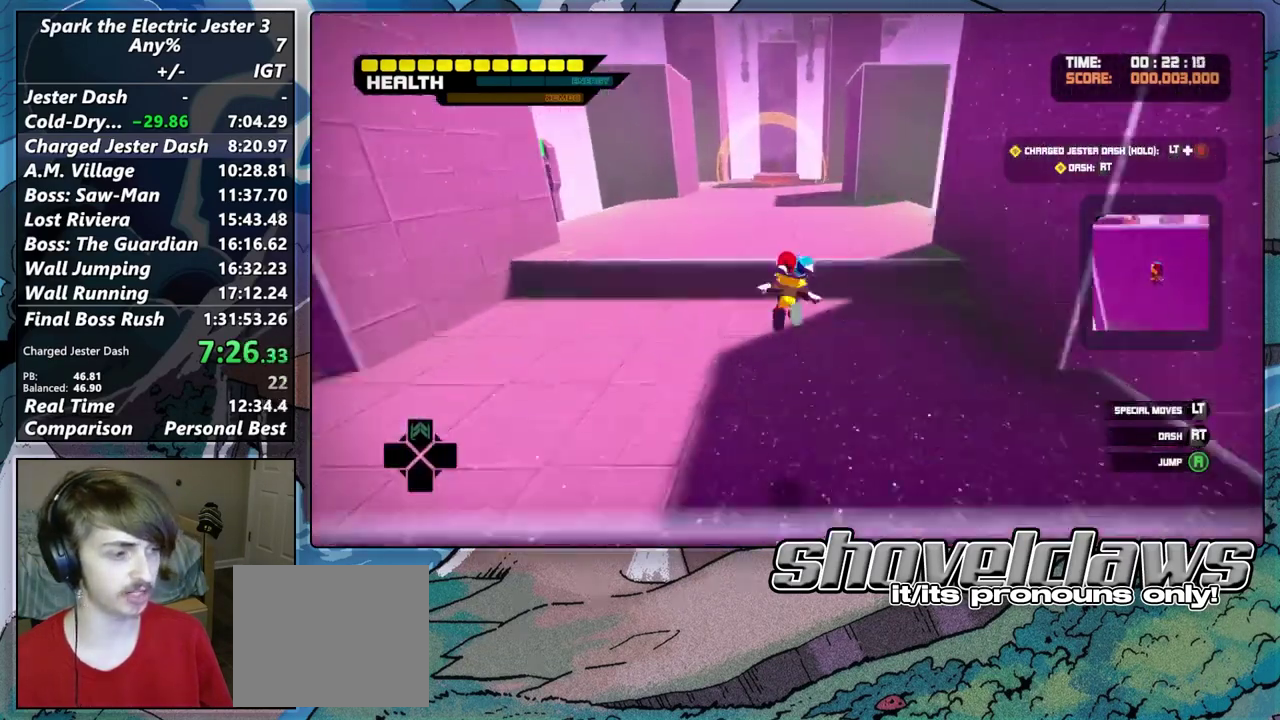
{"buttons": [], "left_stick": "up", "right_stick": "center", "events": []}
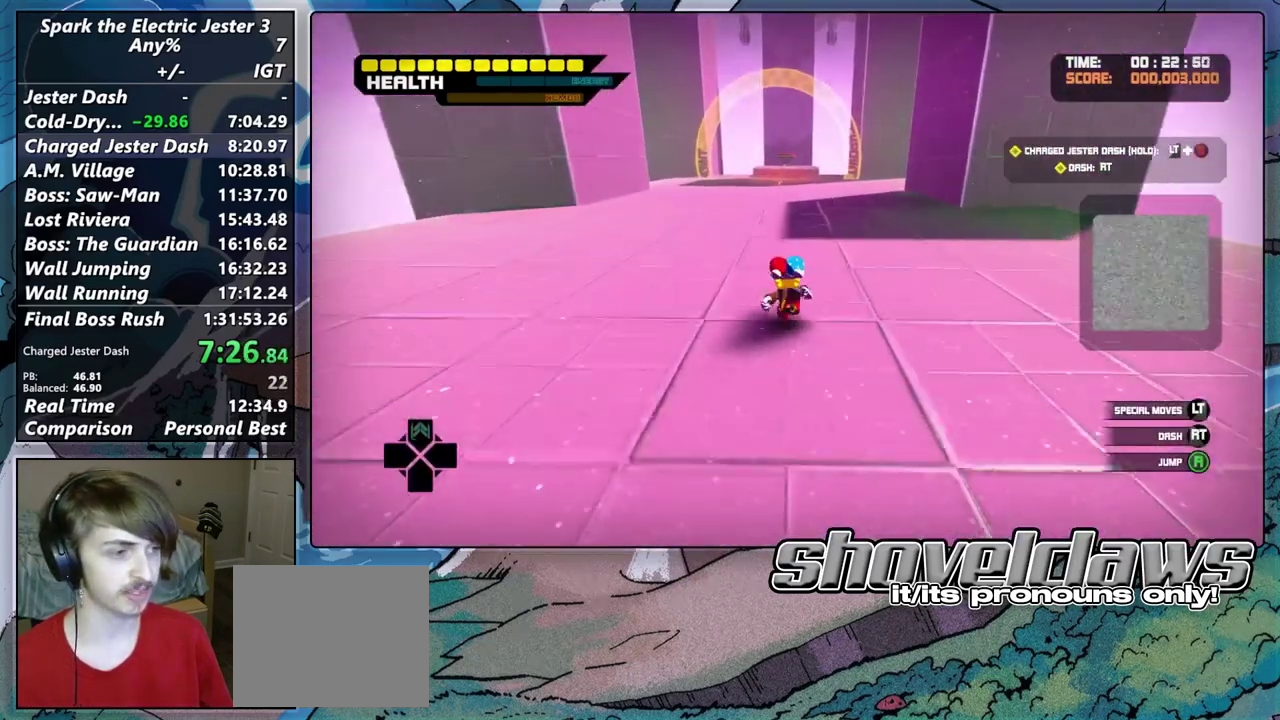
{"buttons": [], "left_stick": "up", "right_stick": "center", "events": []}
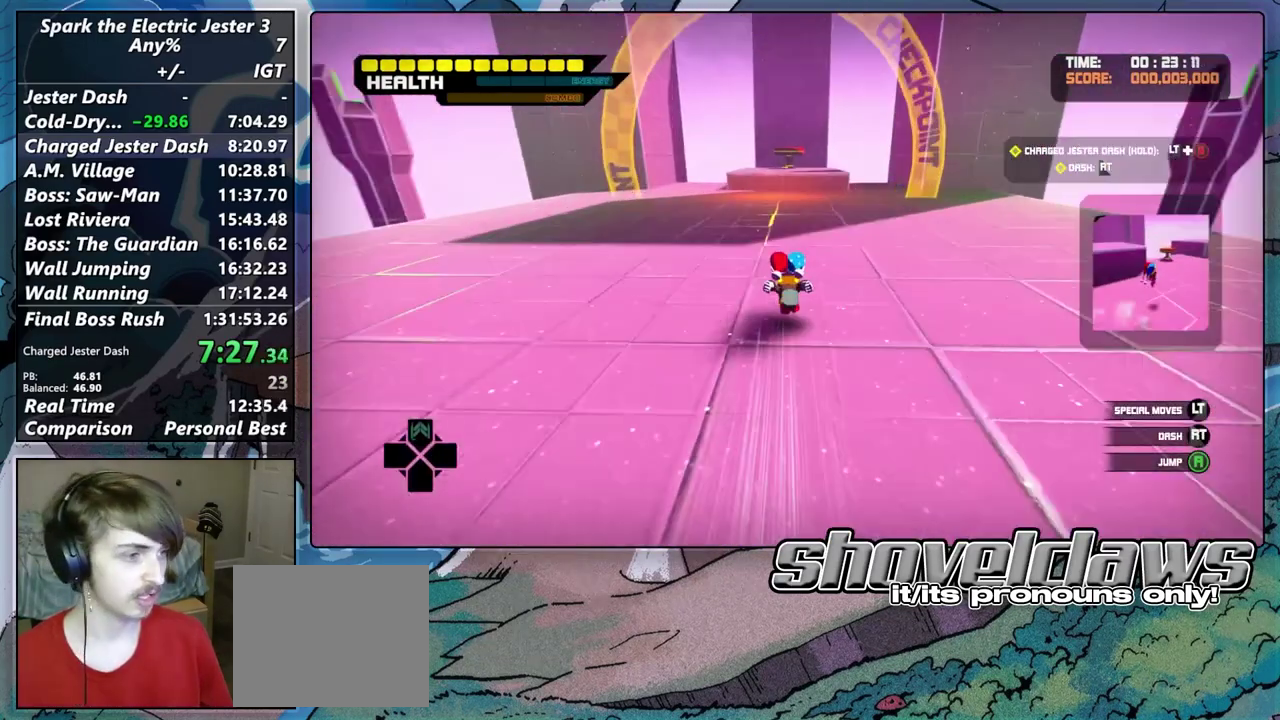
{"buttons": ["CIRCLE"], "left_stick": "up", "right_stick": "center", "events": [[167, "CROSS", "down"], [233, "CROSS", "up"], [467, "CIRCLE", "down"]]}
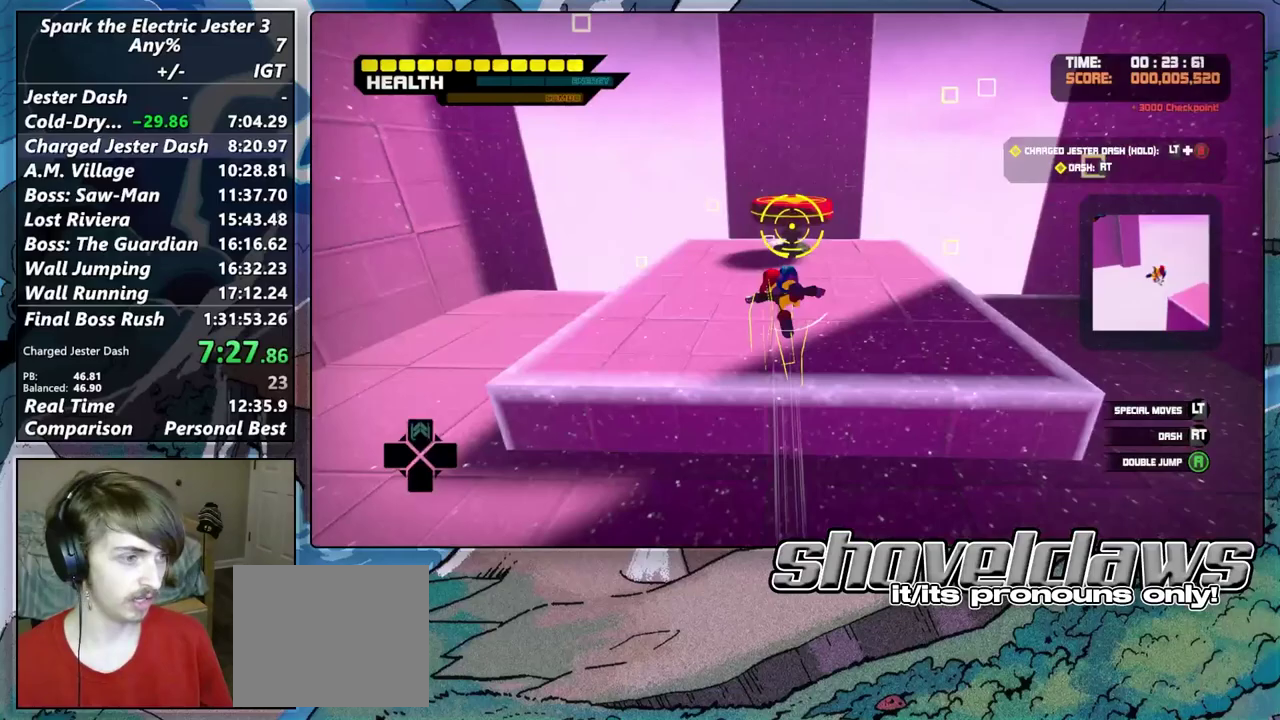
{"buttons": [], "left_stick": "up", "right_stick": "center", "events": [[50, "CIRCLE", "up"]]}